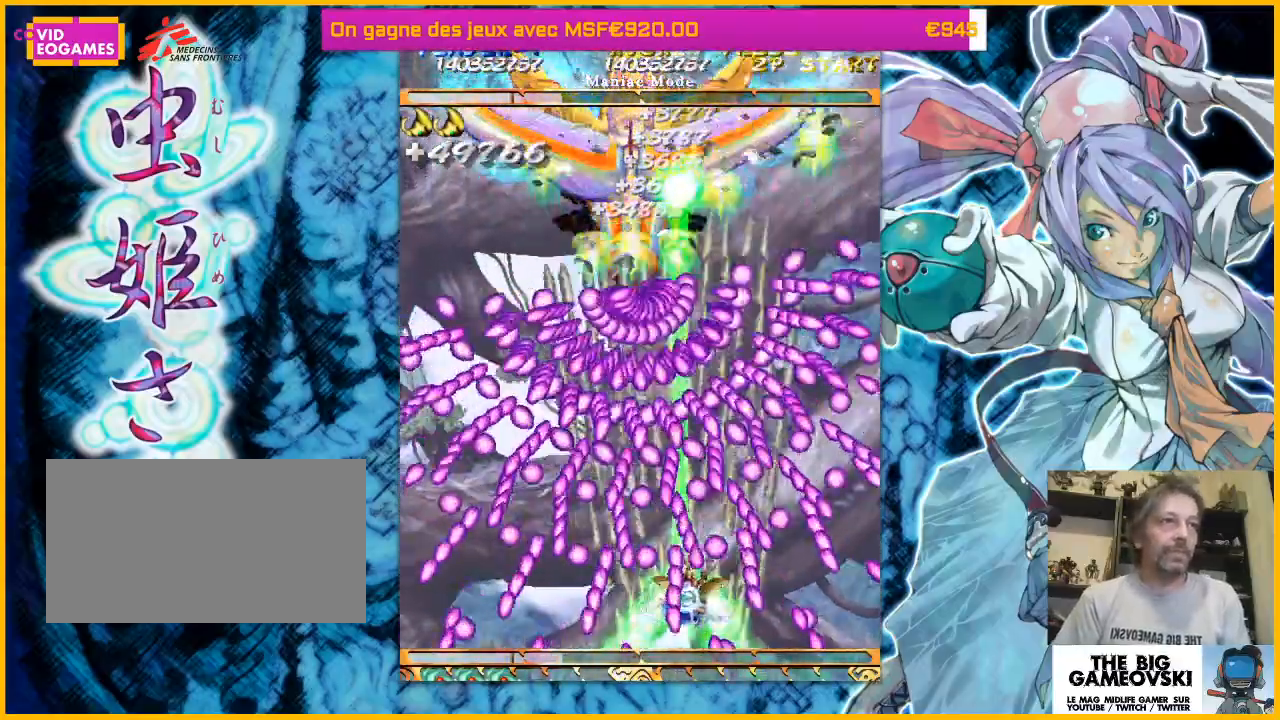
Gameplay with a controller (arcade stick); each line is a JSON object with the inputs held at the frame after it (dt_ms = milliseconds from this image to that frame). "events" lists button and stick changes between this image and that frame as [ms after this image, input, new state], when the widget could be followed in between. Not read: L3 R3 other_buttons.
{"dt_ms": 500, "buttons": [], "left_stick": "center", "events": [[300, "left_stick", "center"]]}
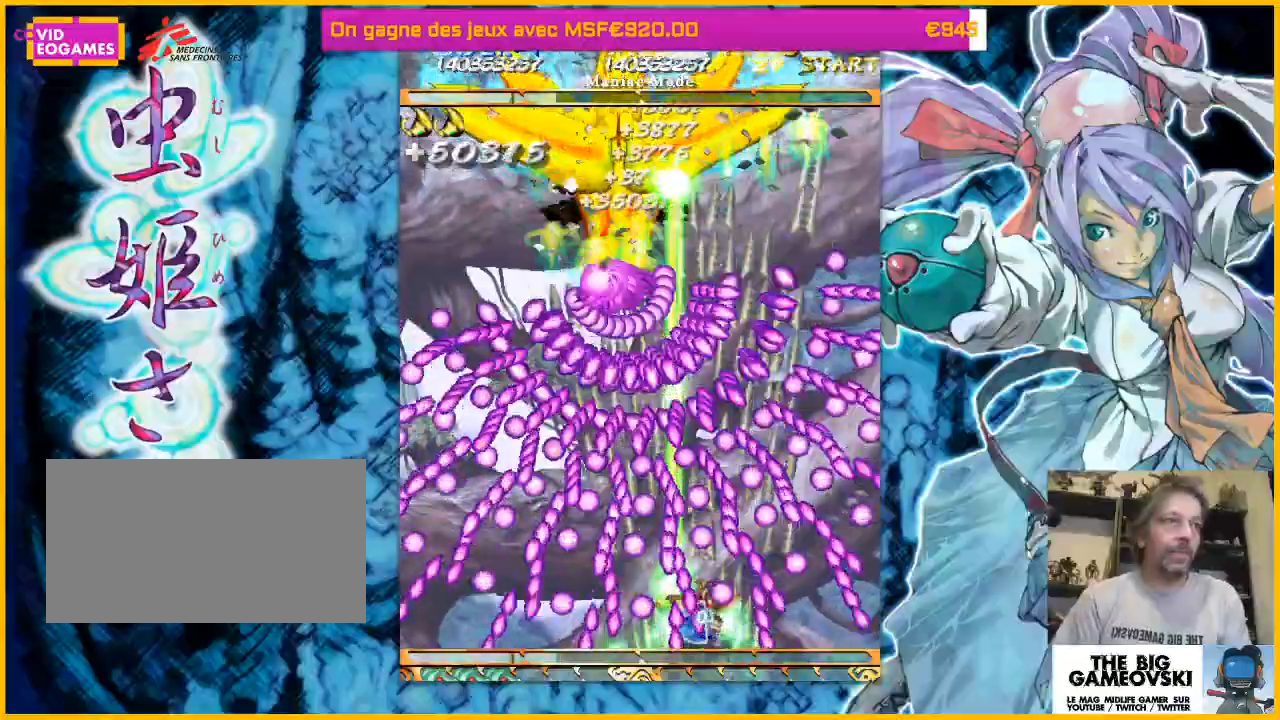
{"dt_ms": 500, "buttons": [], "left_stick": "center", "events": []}
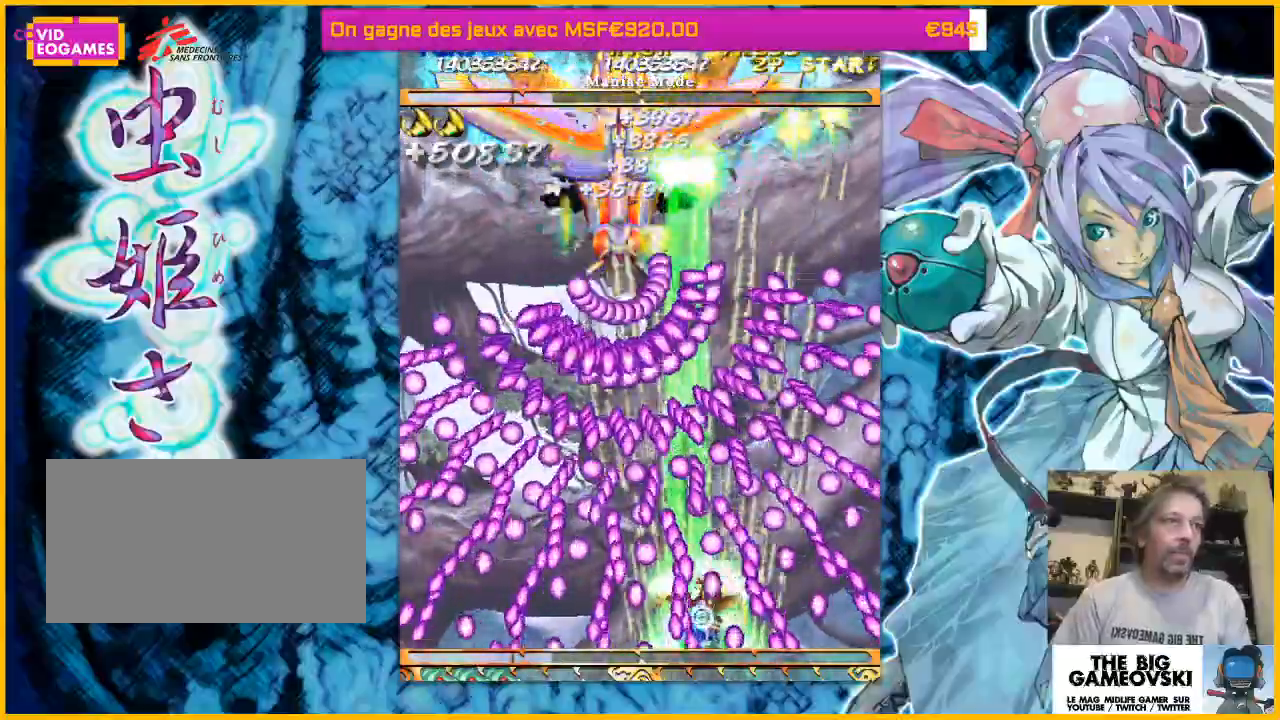
{"dt_ms": 500, "buttons": [], "left_stick": "center", "events": [[167, "left_stick", "right"], [267, "left_stick", "center"]]}
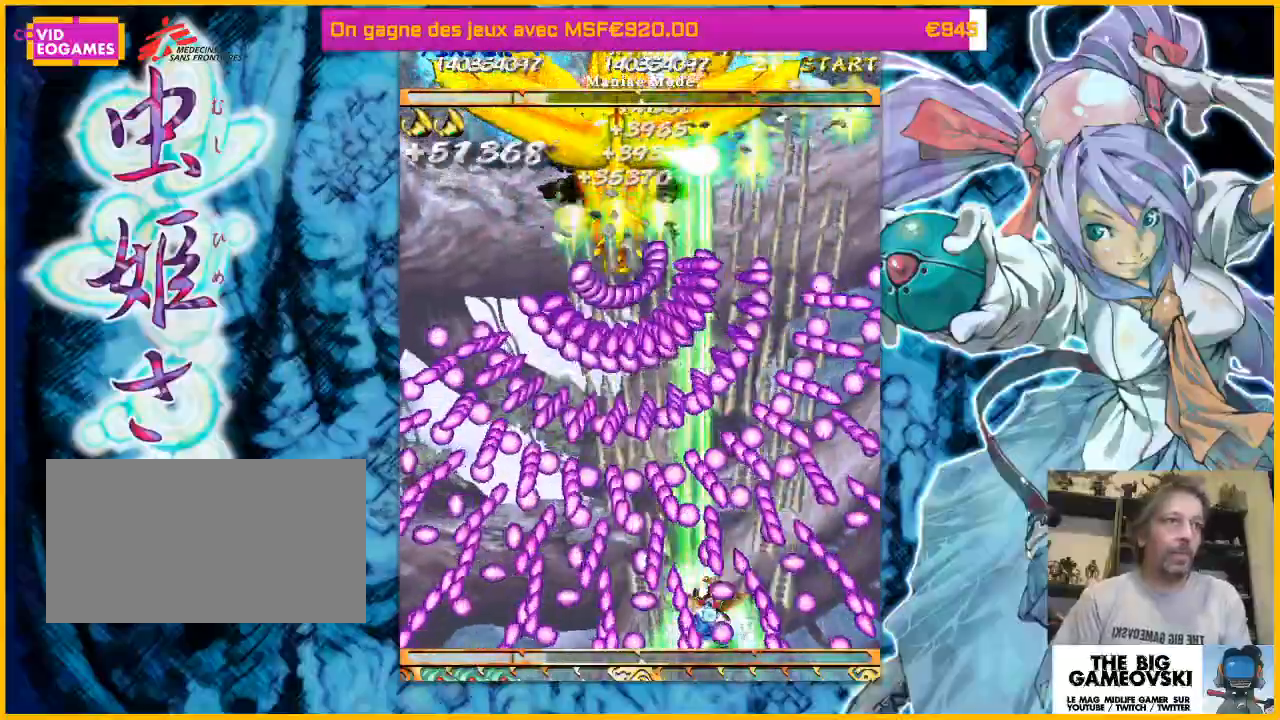
{"dt_ms": 1000, "buttons": [], "left_stick": "up-right"}
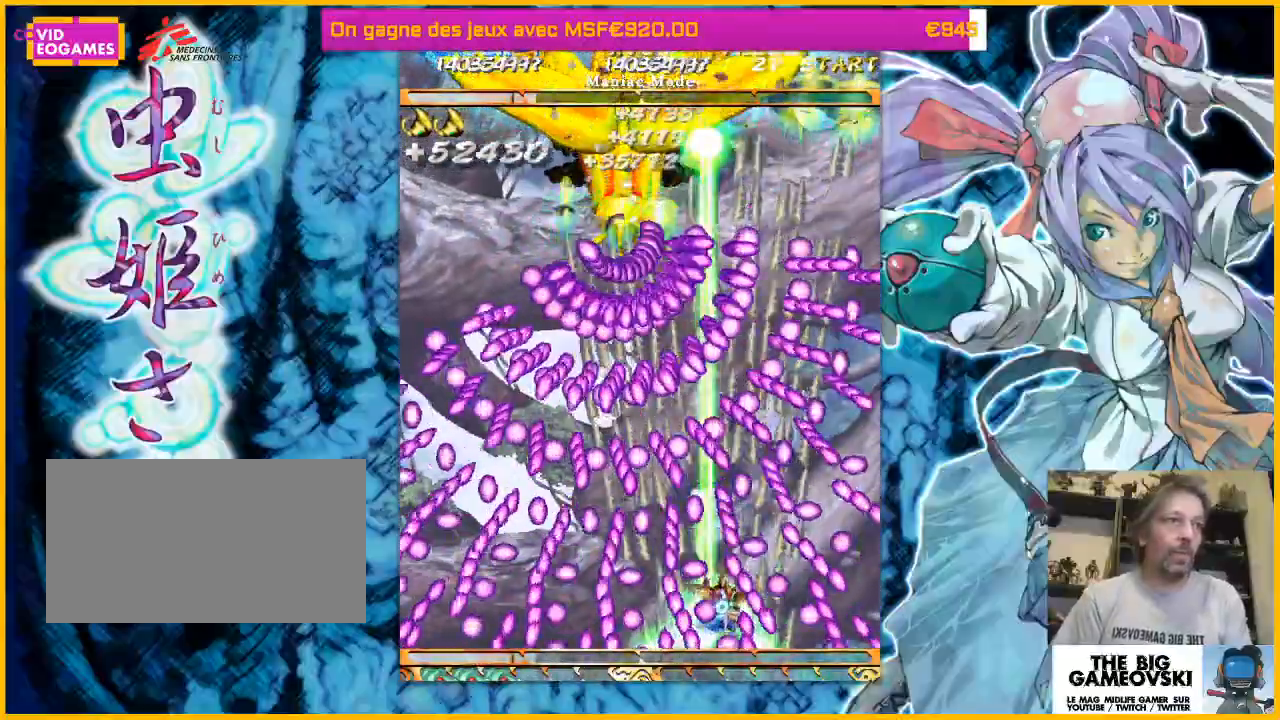
{"dt_ms": 500, "buttons": [], "left_stick": "center", "events": [[67, "left_stick", "center"]]}
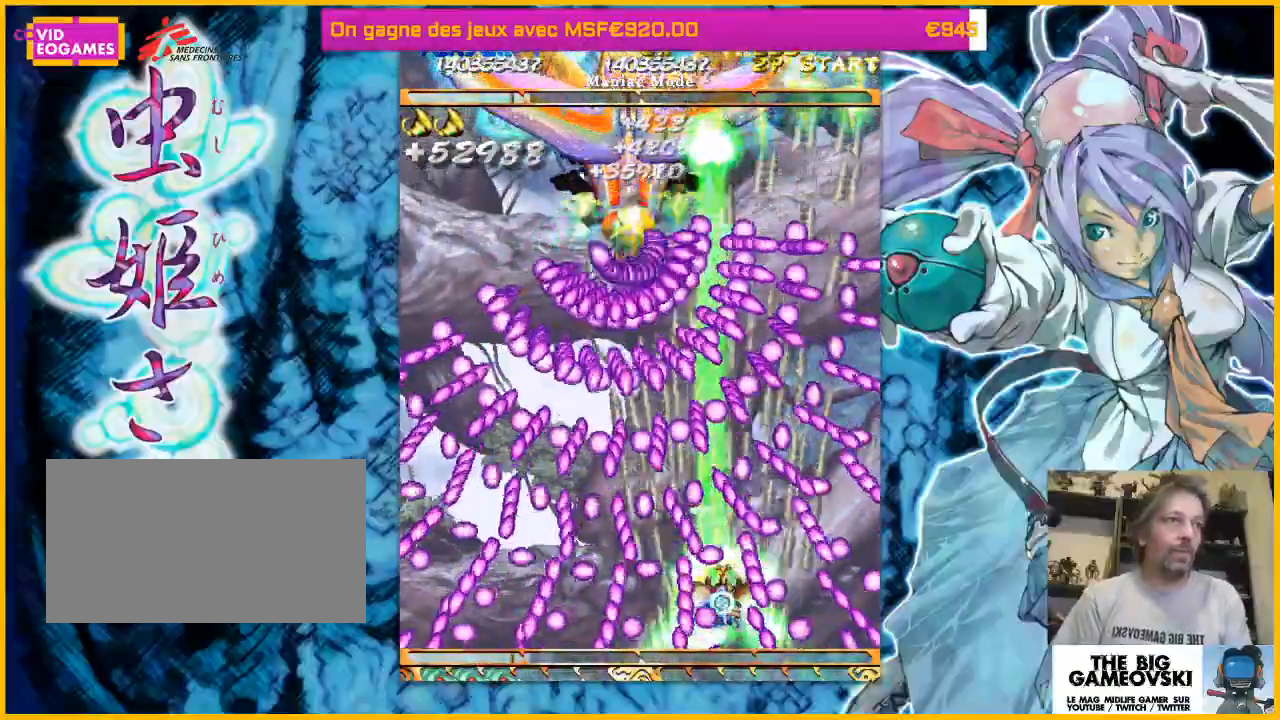
{"dt_ms": 500, "buttons": [], "left_stick": "center", "events": [[67, "left_stick", "up-right"], [333, "left_stick", "center"]]}
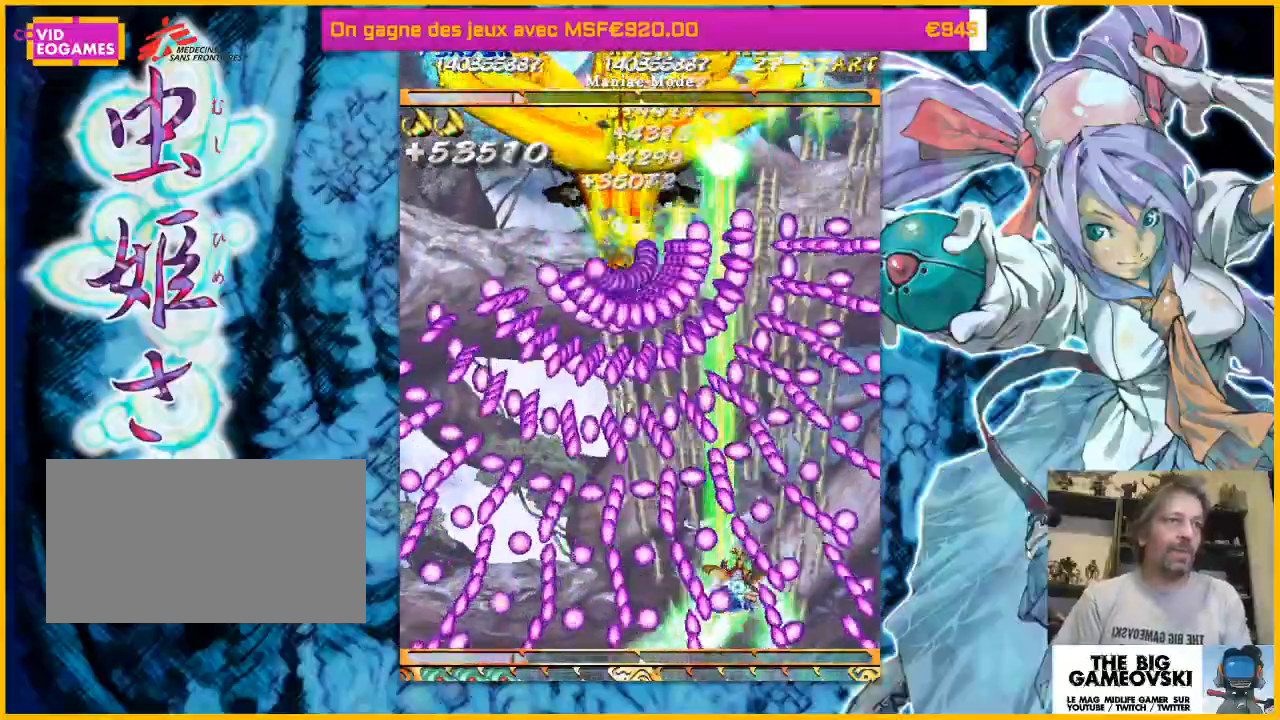
{"dt_ms": 500, "buttons": [], "left_stick": "center", "events": [[267, "left_stick", "up"], [400, "left_stick", "center"]]}
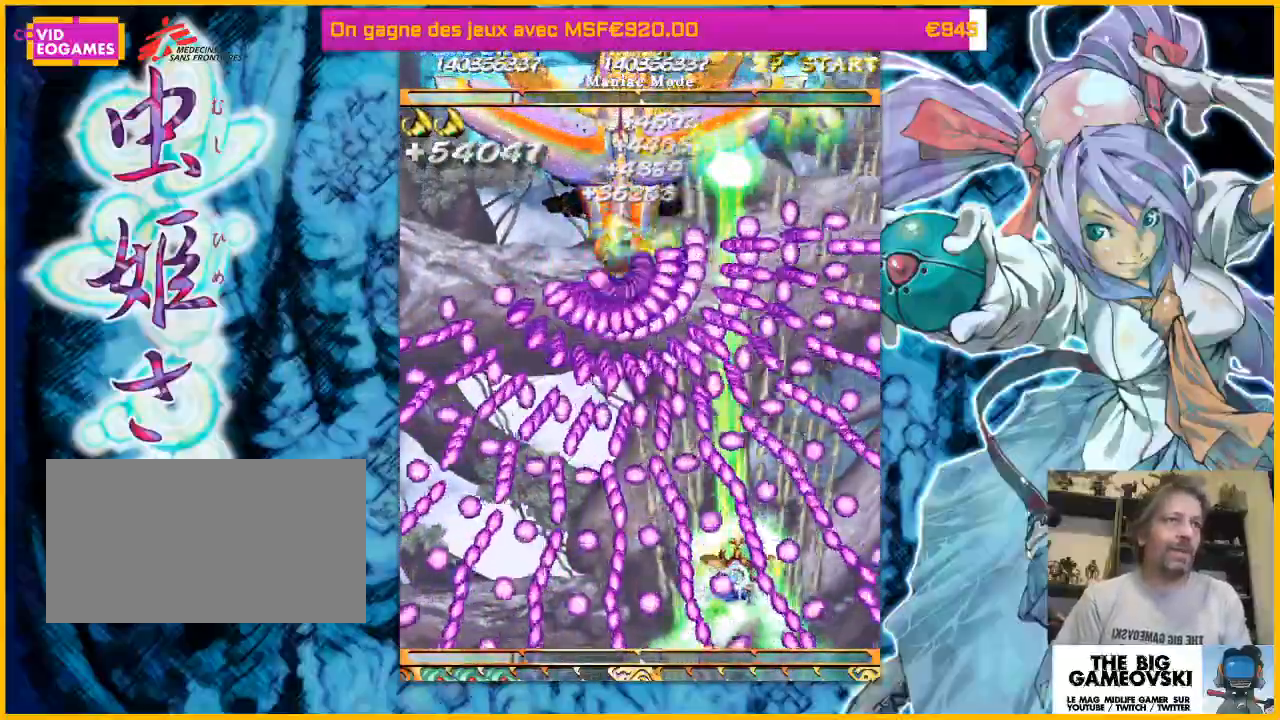
{"dt_ms": 500, "buttons": [], "left_stick": "center", "events": [[167, "left_stick", "right"], [300, "left_stick", "center"]]}
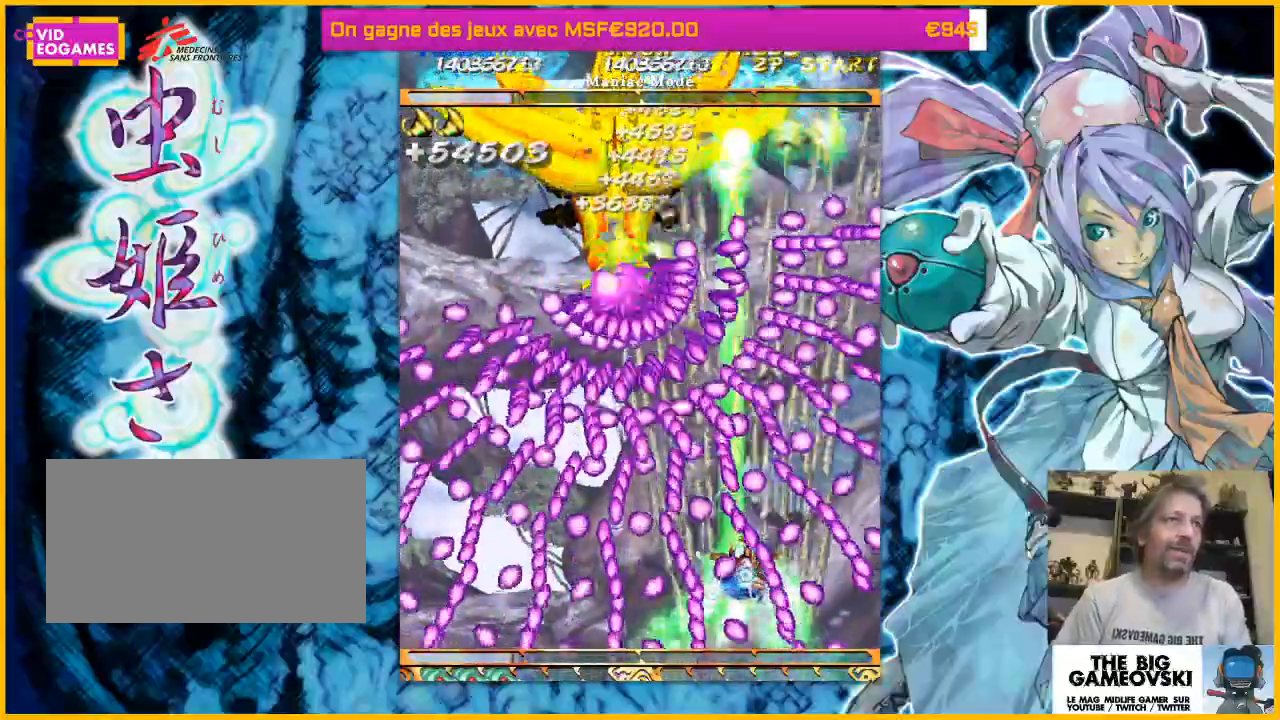
{"dt_ms": 500, "buttons": [], "left_stick": "center", "events": [[200, "left_stick", "up-left"], [300, "left_stick", "center"]]}
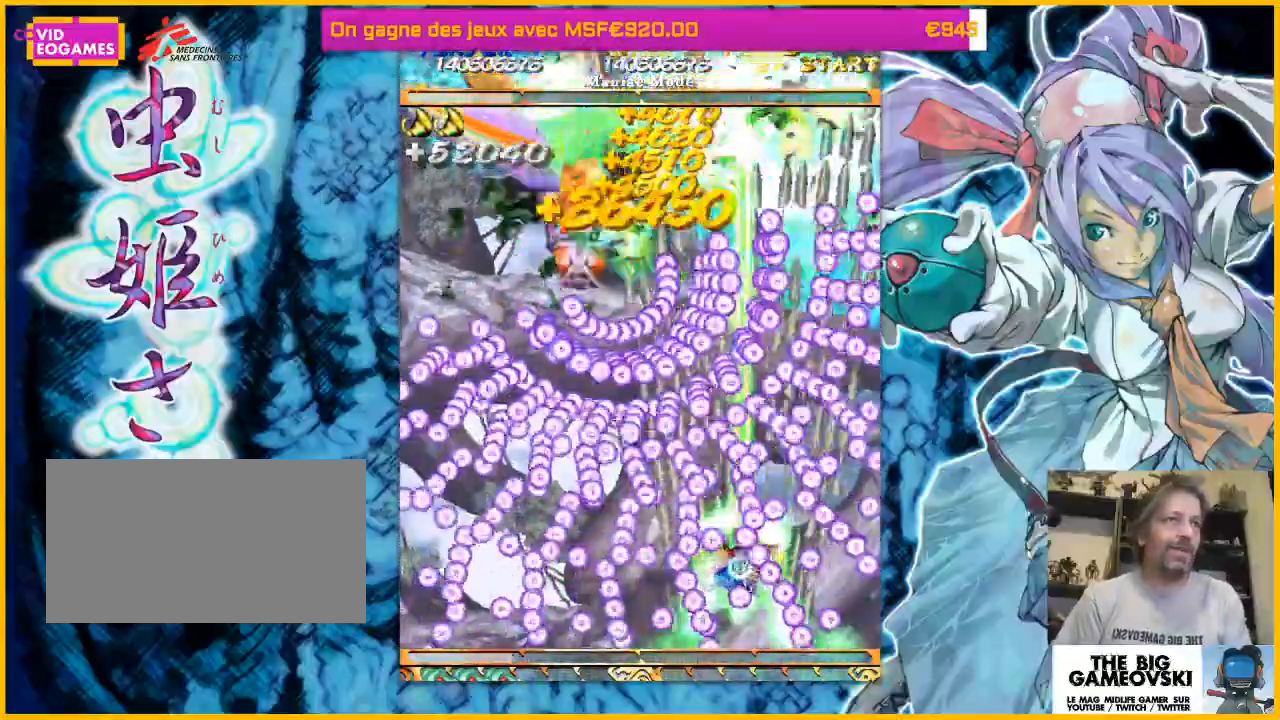
{"dt_ms": 500, "buttons": [], "left_stick": "up-left", "events": [[500, "left_stick", "up-left"]]}
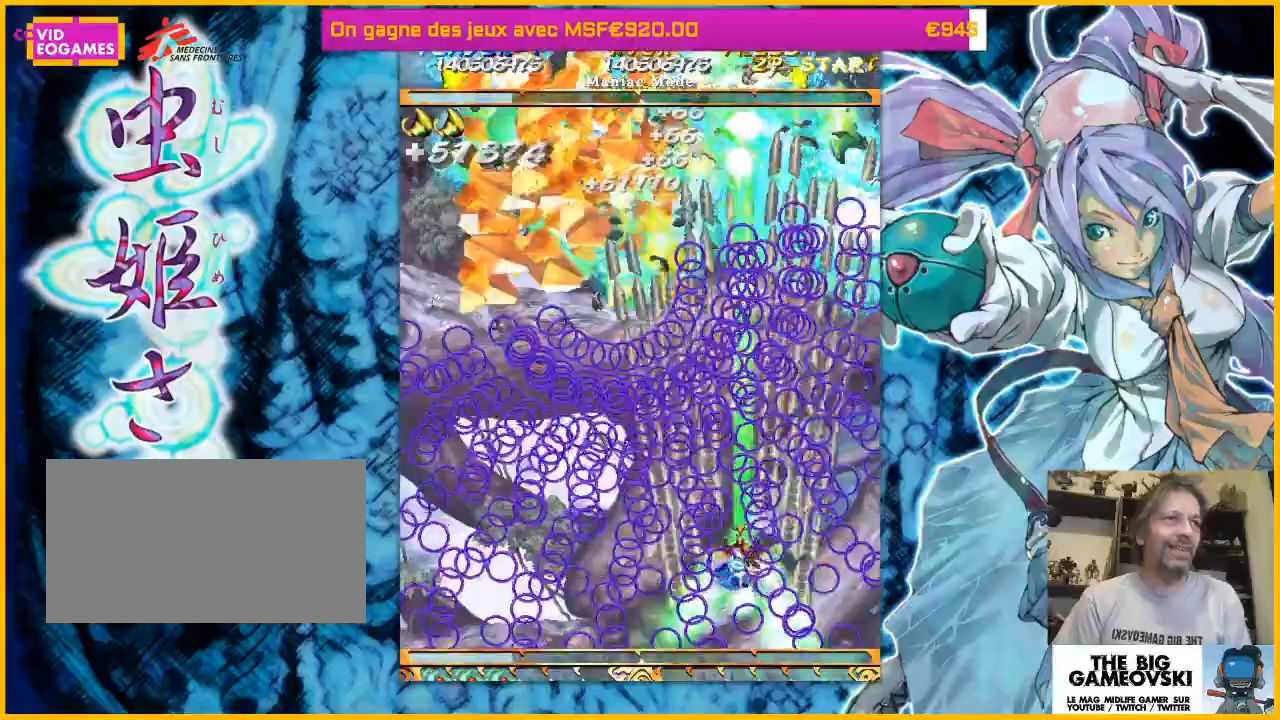
{"dt_ms": 500, "buttons": [], "left_stick": "center", "events": [[100, "left_stick", "center"], [367, "left_stick", "up-left"], [500, "left_stick", "center"]]}